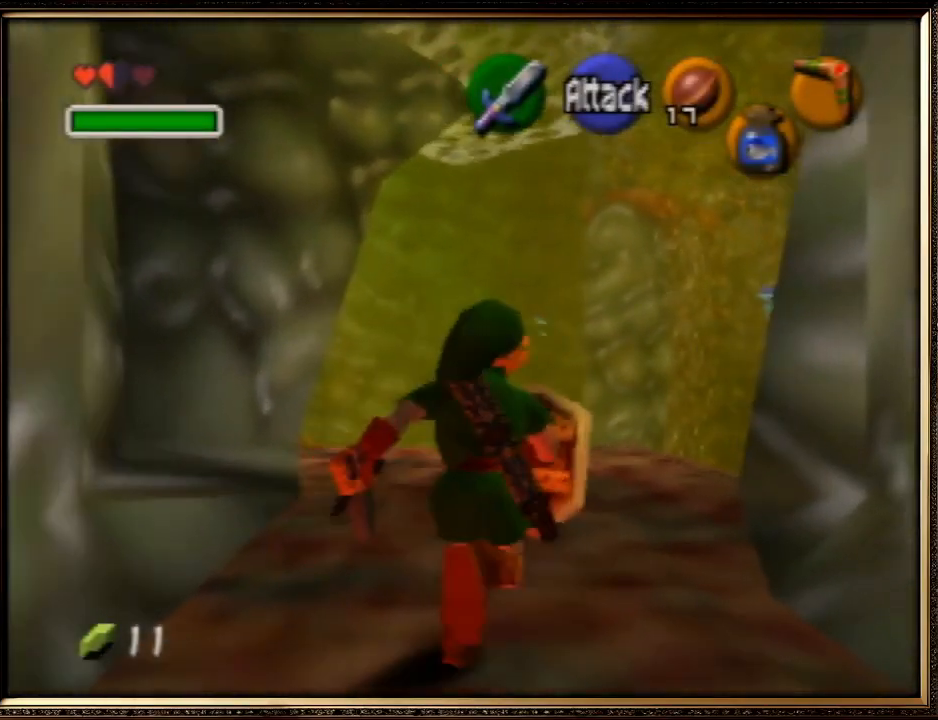
Gameplay with a controller (Nintendo layout); each line is a JSON object with the inputs held at the frame after it. "events" lists button and stick changes between this image and that frame as [ms after this image, input, new state], when the widget could be followed in between. Not read: L1 L3 R3.
{"buttons": [], "left_stick": "up", "events": []}
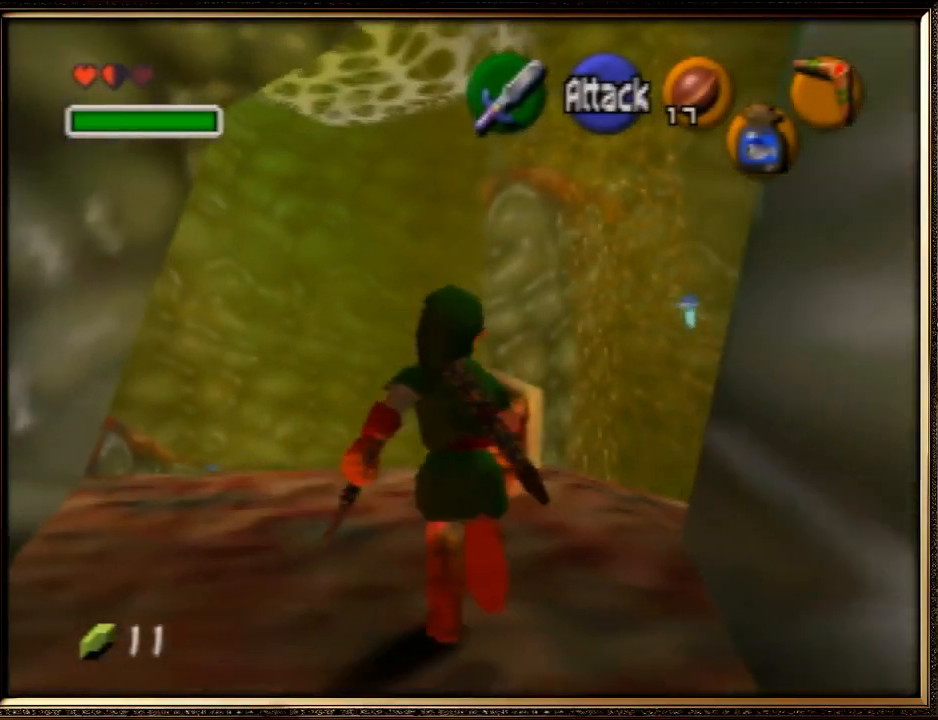
{"buttons": [], "left_stick": "up", "events": []}
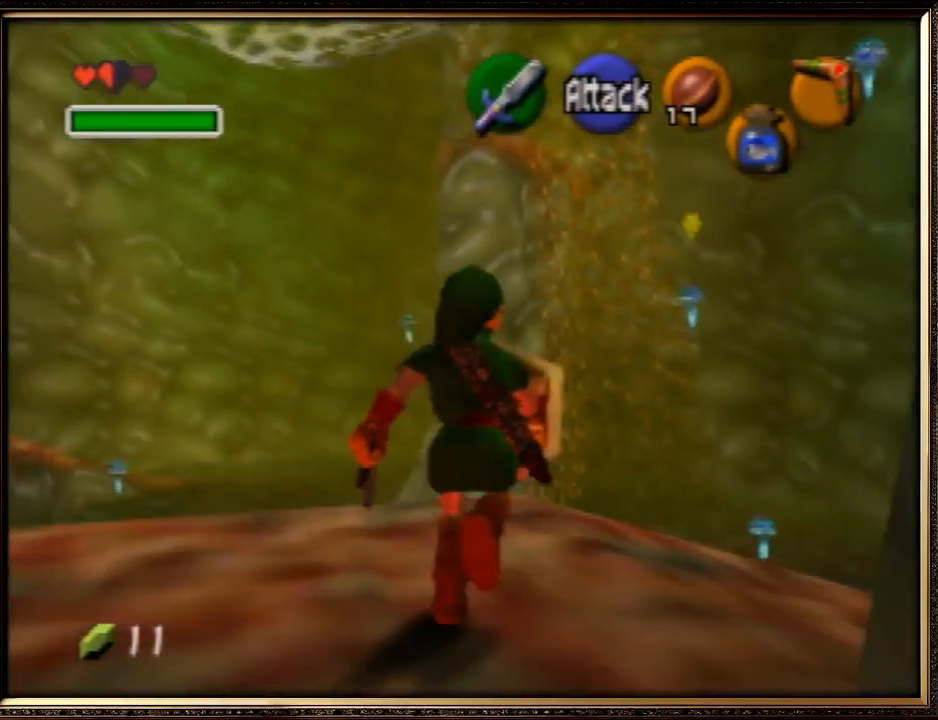
{"buttons": ["C_RIGHT"], "left_stick": "center", "events": [[167, "C_RIGHT", "down"], [167, "left_stick", "center"]]}
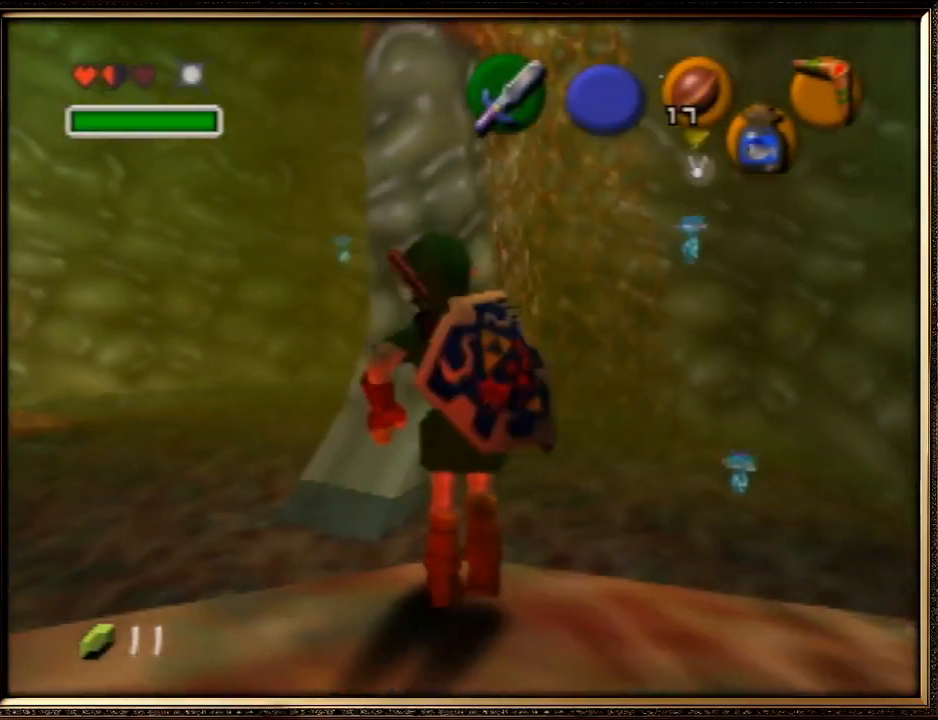
{"buttons": ["C_RIGHT"], "left_stick": "right", "events": [[400, "left_stick", "right"]]}
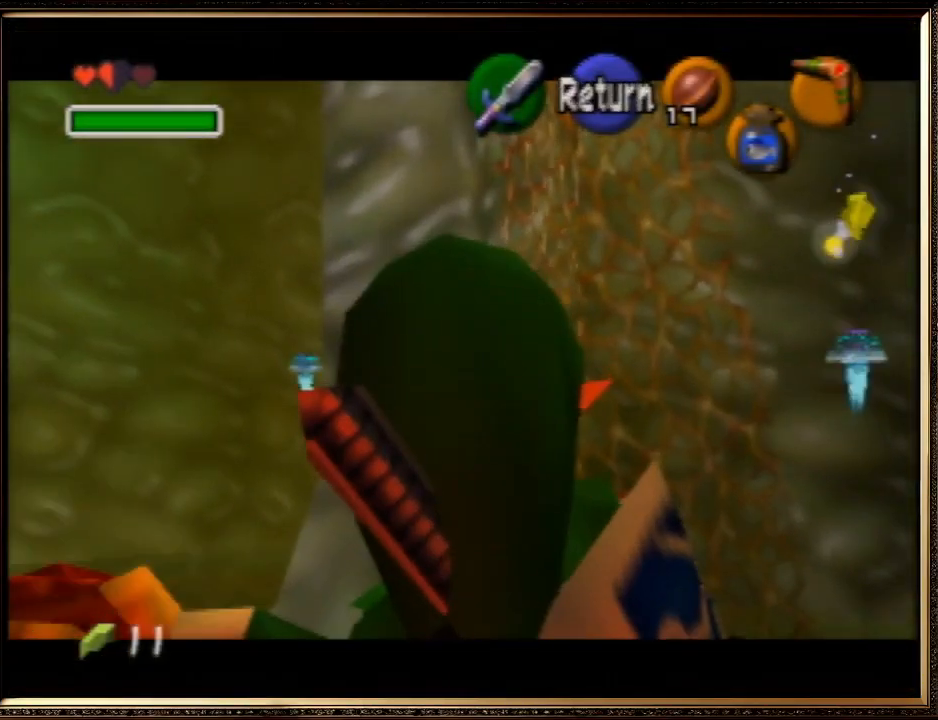
{"buttons": ["C_RIGHT"], "left_stick": "down", "events": [[67, "left_stick", "center"], [467, "left_stick", "down"]]}
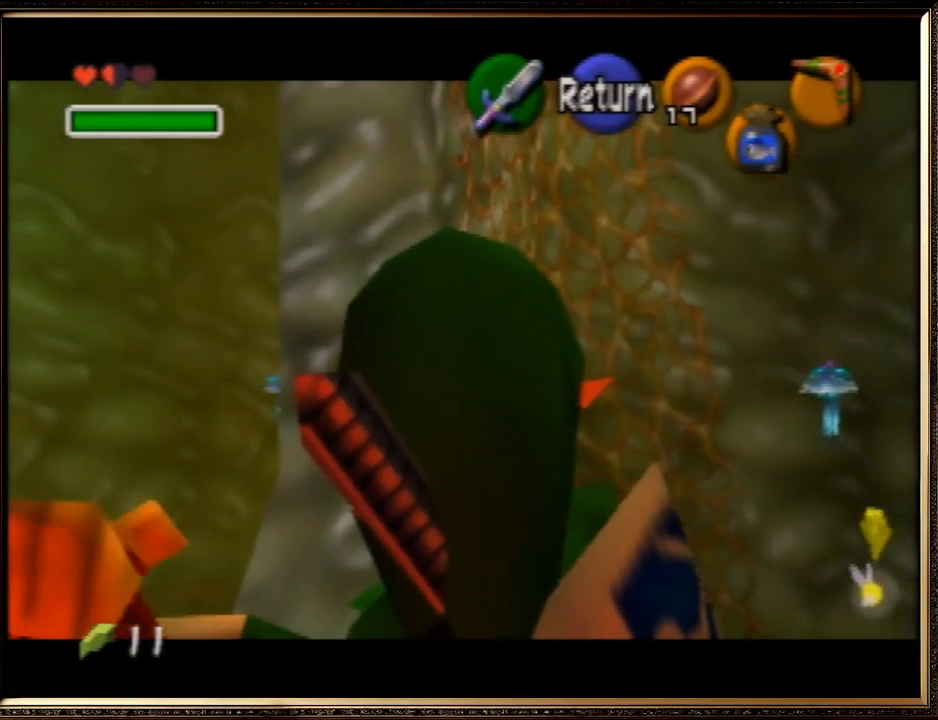
{"buttons": ["C_RIGHT"], "left_stick": "down", "events": []}
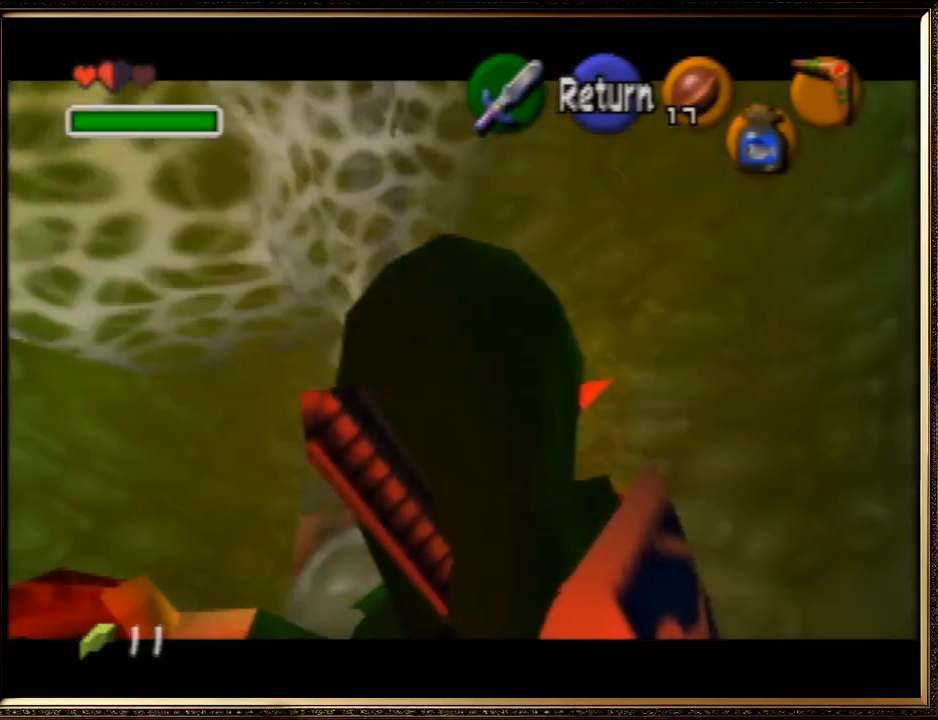
{"buttons": [], "left_stick": "center", "events": [[500, "C_RIGHT", "up"], [500, "left_stick", "center"]]}
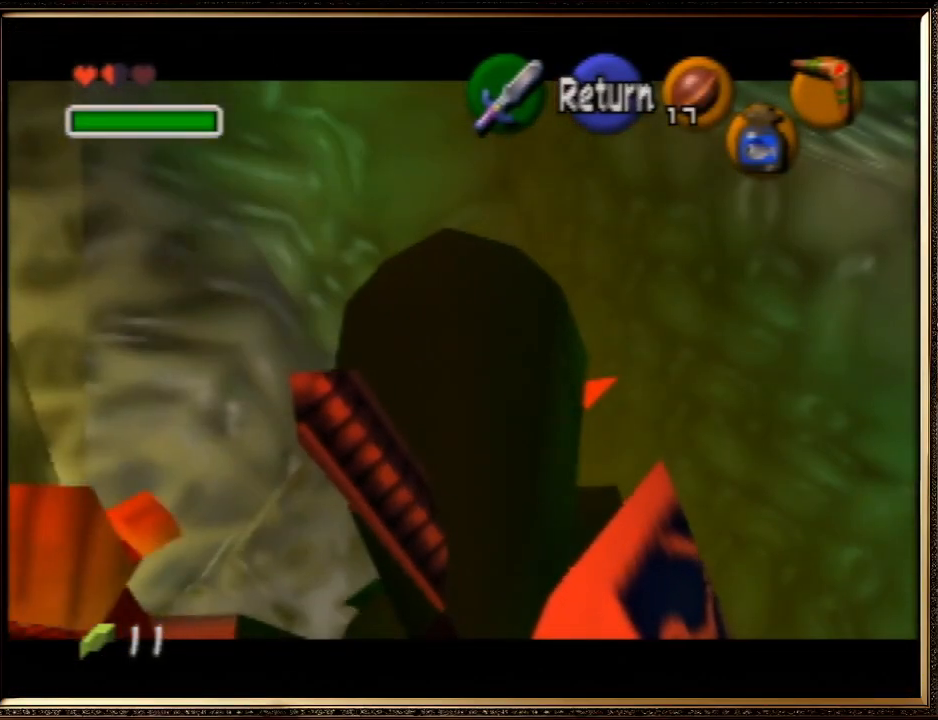
{"buttons": ["A", "Z"], "left_stick": "left", "events": [[367, "Z", "down"], [433, "left_stick", "left"], [467, "A", "down"]]}
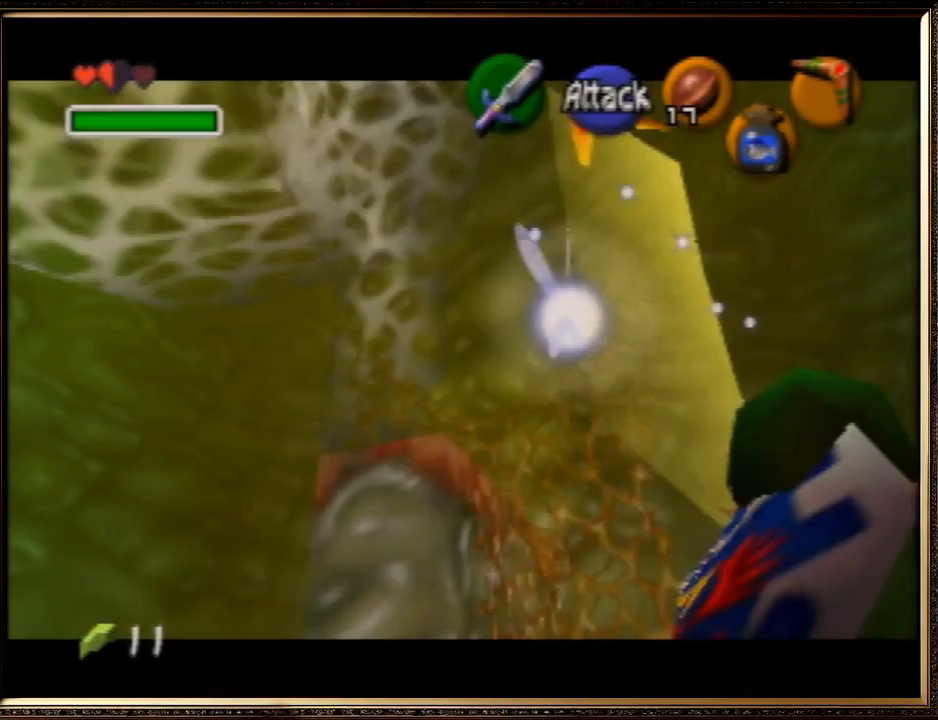
{"buttons": ["Z"], "left_stick": "left", "events": [[67, "A", "up"], [133, "A", "down"], [200, "A", "up"], [267, "A", "down"], [333, "A", "up"], [433, "A", "down"], [500, "A", "up"]]}
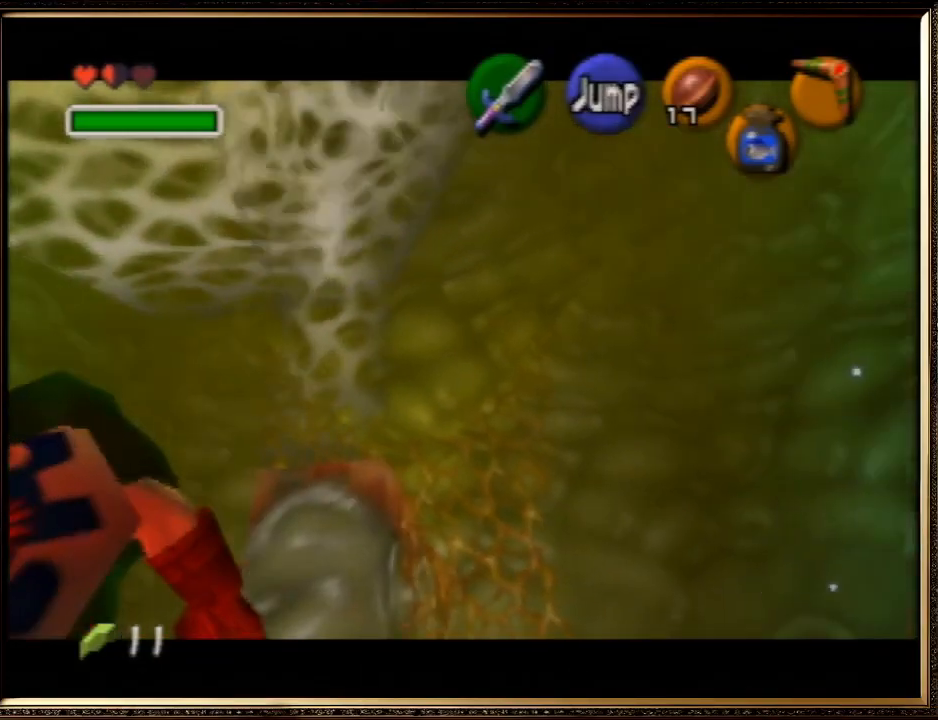
{"buttons": ["Z"], "left_stick": "left", "events": [[67, "A", "down"], [133, "A", "up"], [200, "A", "down"], [300, "A", "up"], [367, "A", "down"], [467, "A", "up"]]}
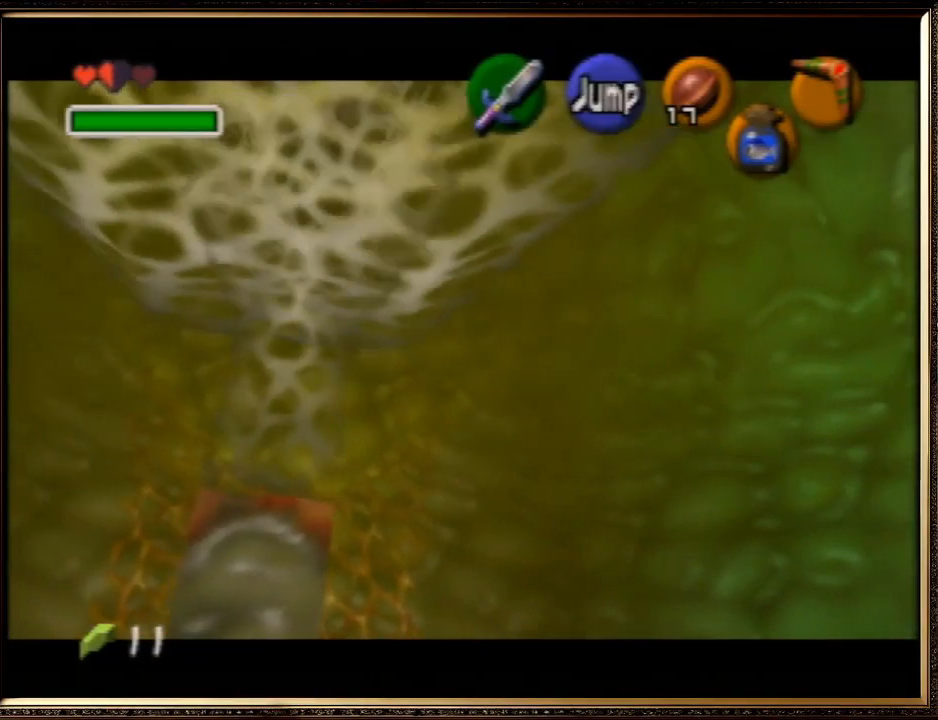
{"buttons": ["A", "Z"], "left_stick": "left", "events": [[33, "A", "down"], [100, "A", "up"], [133, "A", "down"], [233, "A", "up"], [300, "A", "down"], [400, "A", "up"], [467, "A", "down"]]}
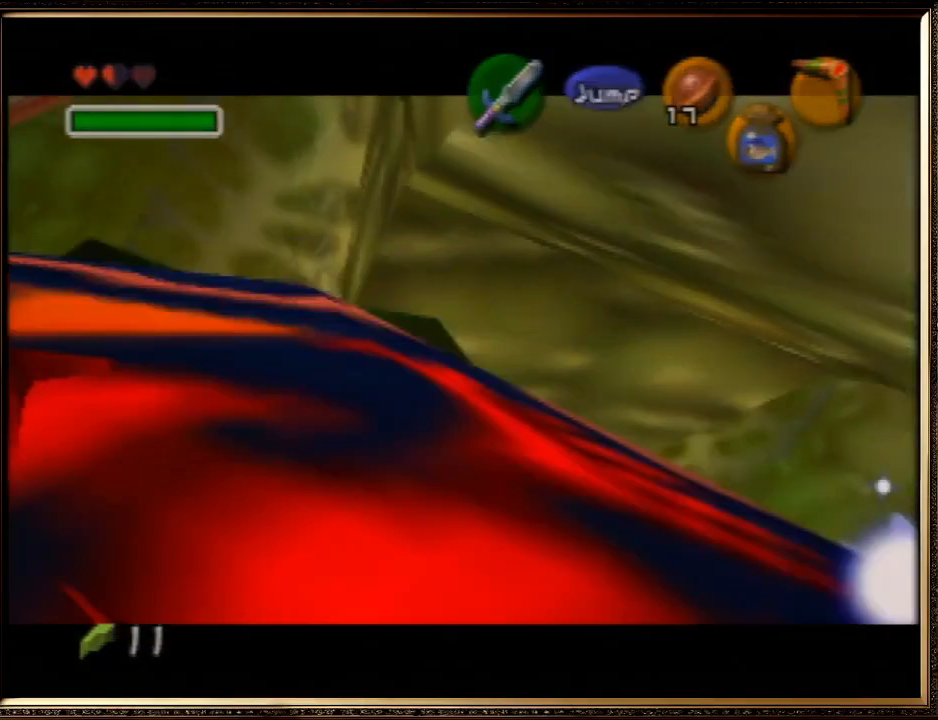
{"buttons": ["A", "Z"], "left_stick": "left", "events": [[67, "A", "up"], [133, "A", "down"], [200, "A", "up"], [300, "A", "down"], [400, "A", "up"], [467, "A", "down"]]}
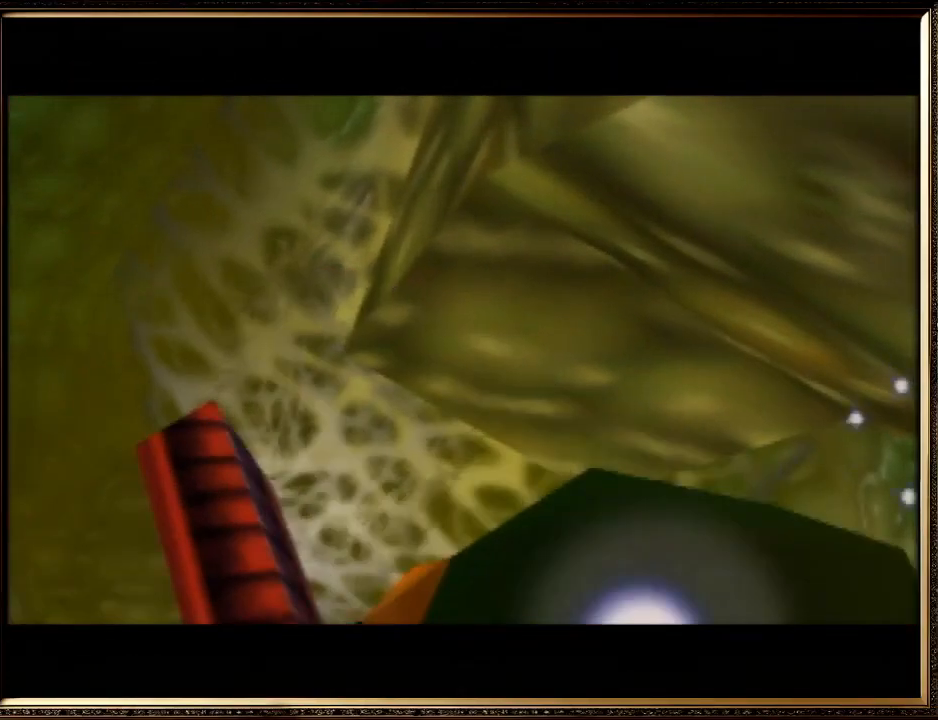
{"buttons": ["A"], "left_stick": "center", "events": [[67, "A", "up"], [200, "Z", "up"], [200, "left_stick", "center"], [233, "A", "down"], [300, "A", "up"], [433, "A", "down"]]}
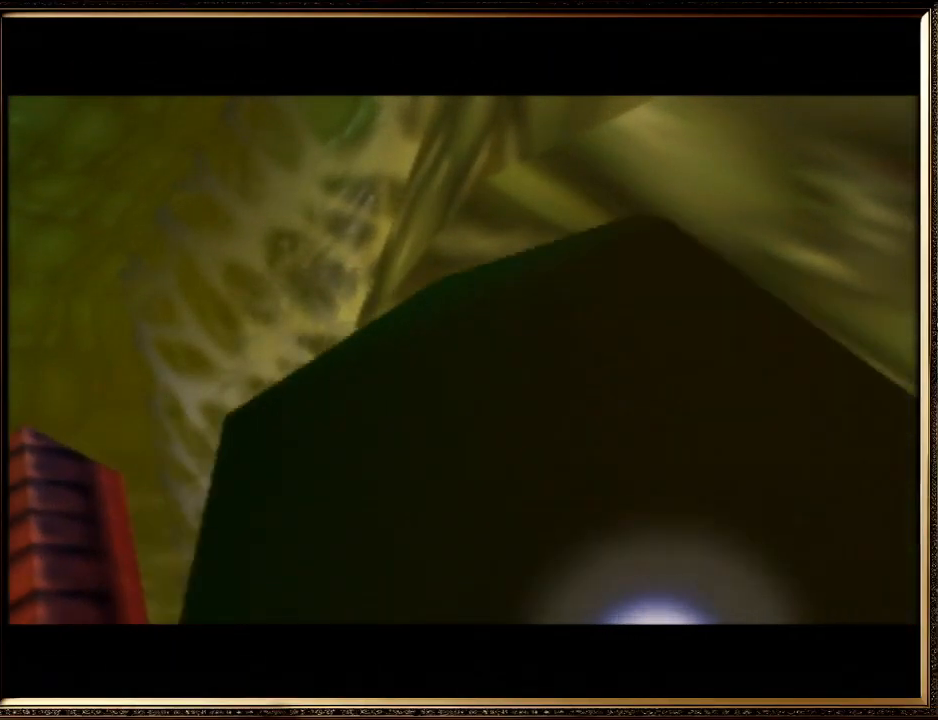
{"buttons": [], "left_stick": "center", "events": [[33, "A", "up"], [167, "A", "down"], [233, "A", "up"], [367, "A", "down"], [433, "A", "up"]]}
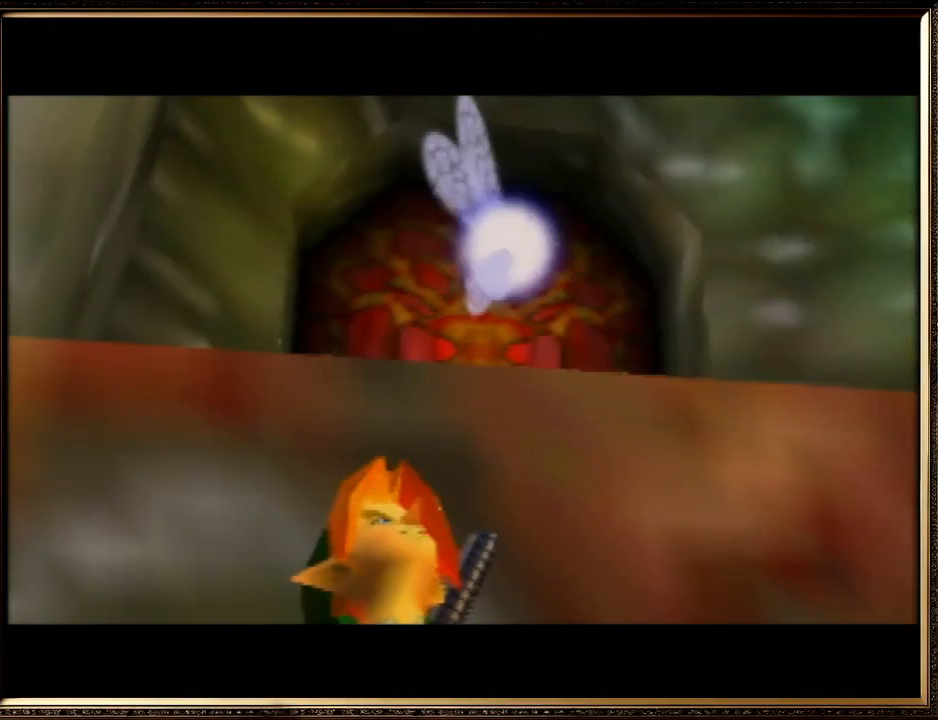
{"buttons": [], "left_stick": "center", "events": []}
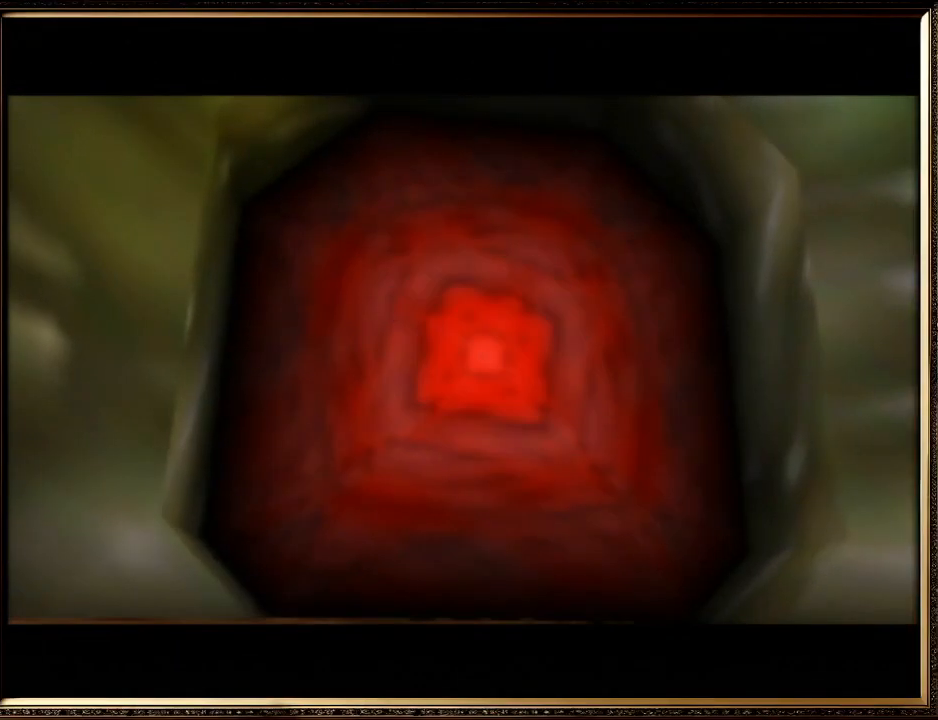
{"buttons": [], "left_stick": "center", "events": []}
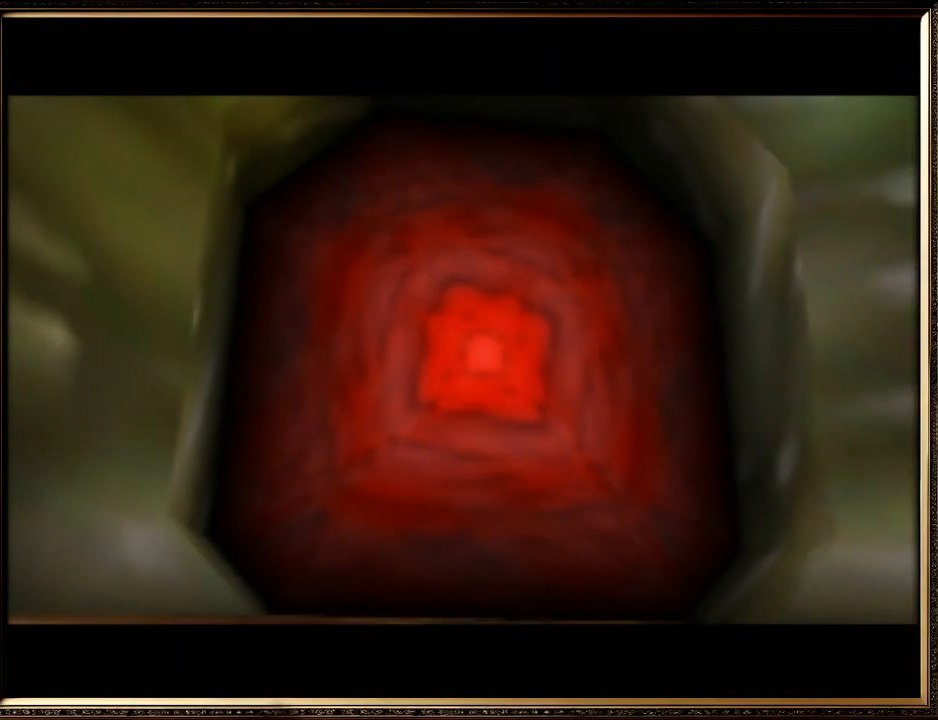
{"buttons": [], "left_stick": "center", "events": []}
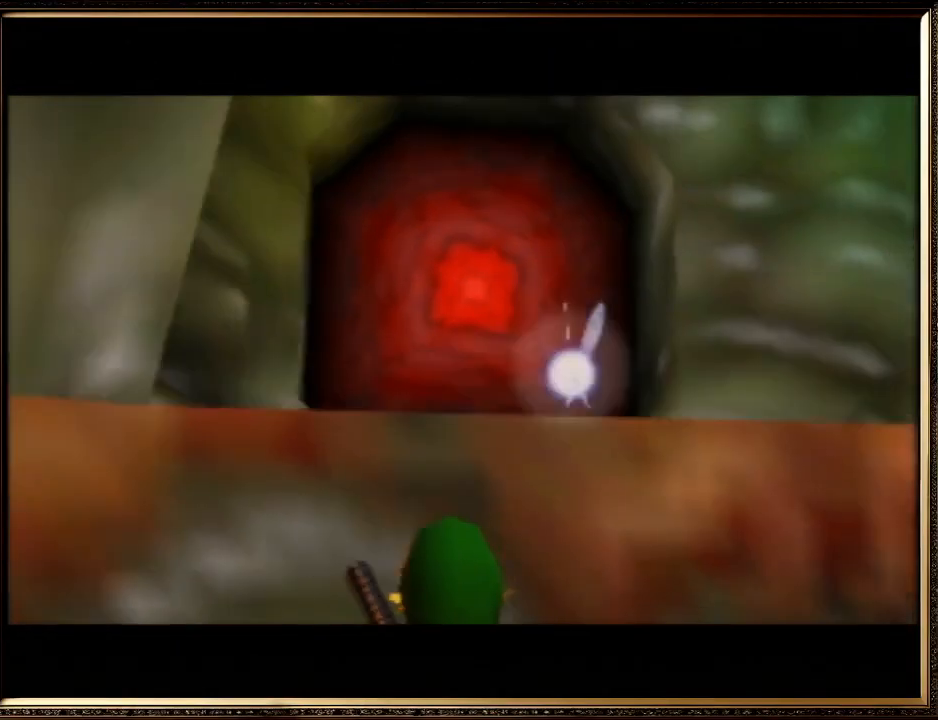
{"buttons": [], "left_stick": "center", "events": []}
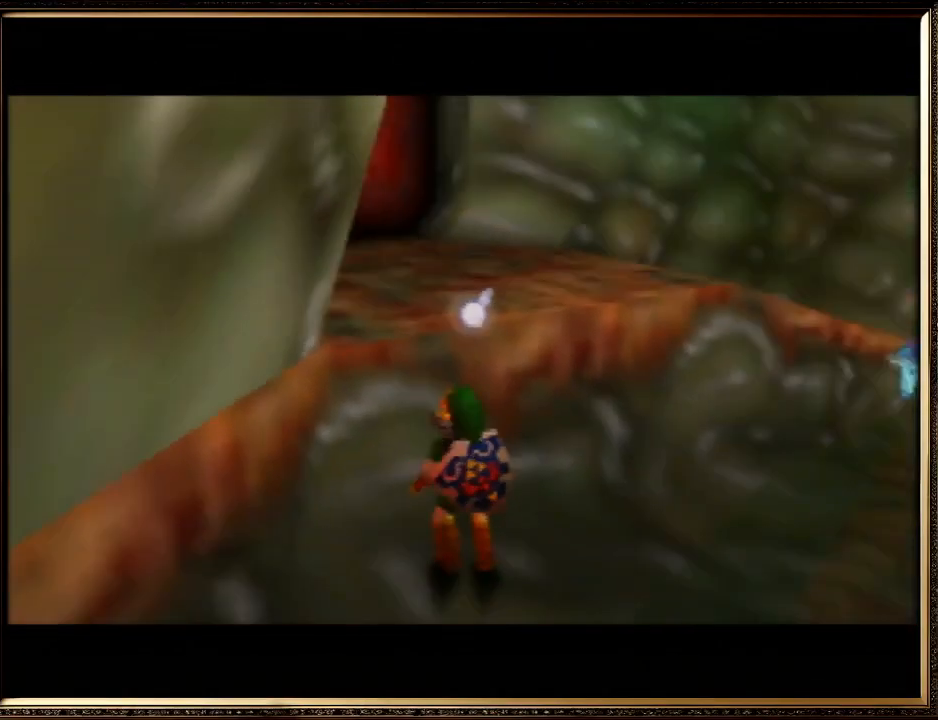
{"buttons": [], "left_stick": "down-left", "events": [[300, "left_stick", "down-left"]]}
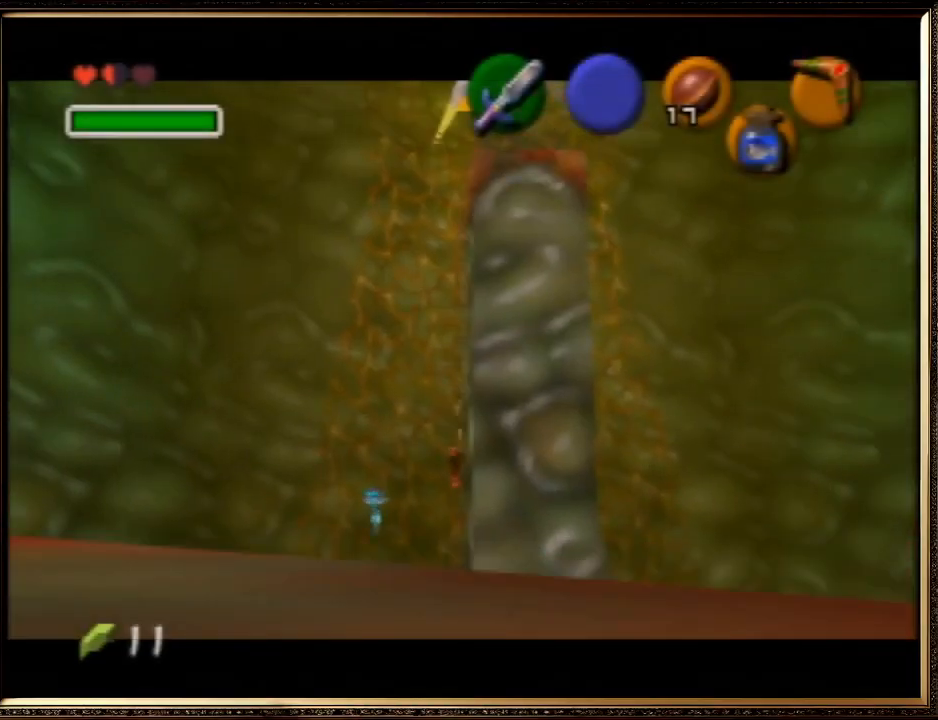
{"buttons": [], "left_stick": "down-left", "events": []}
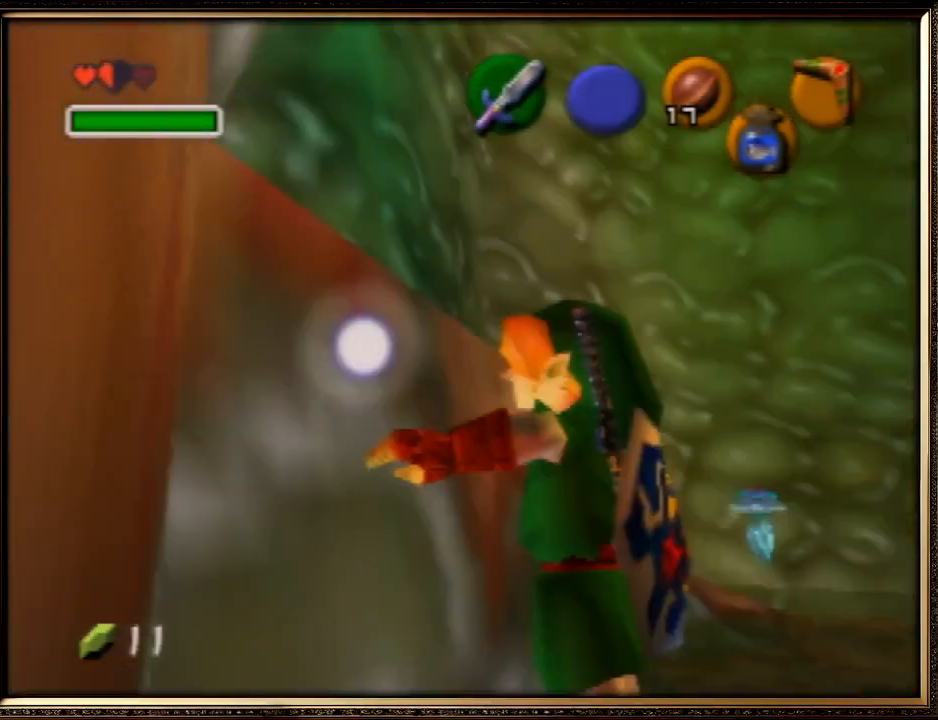
{"buttons": [], "left_stick": "up-left", "events": [[233, "left_stick", "left"], [367, "left_stick", "up-left"]]}
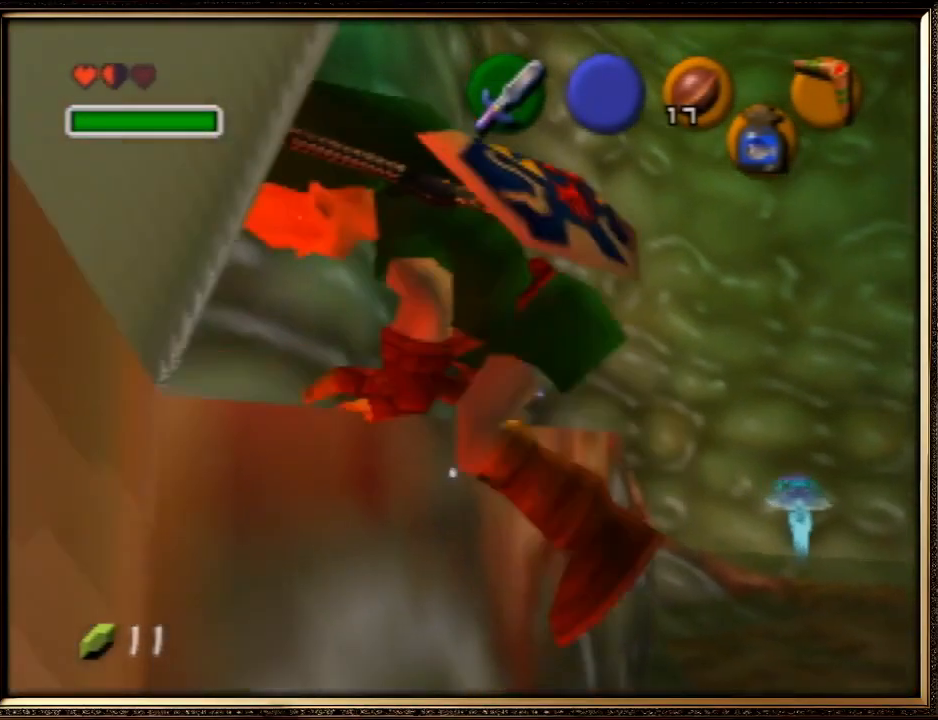
{"buttons": [], "left_stick": "up-left", "events": []}
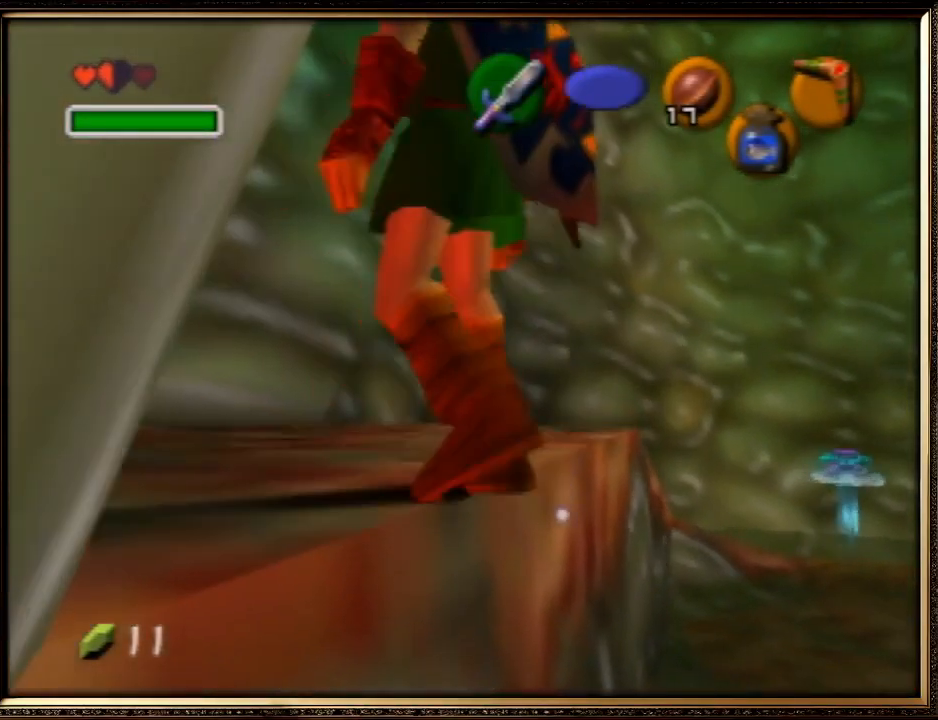
{"buttons": [], "left_stick": "up-left", "events": []}
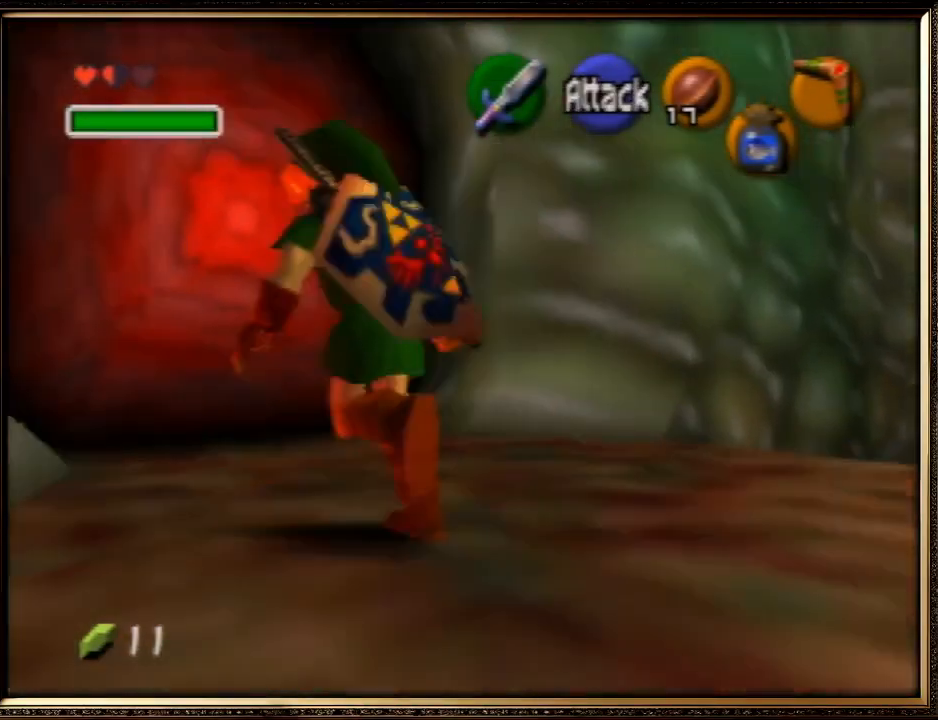
{"buttons": [], "left_stick": "up", "events": [[233, "left_stick", "up"]]}
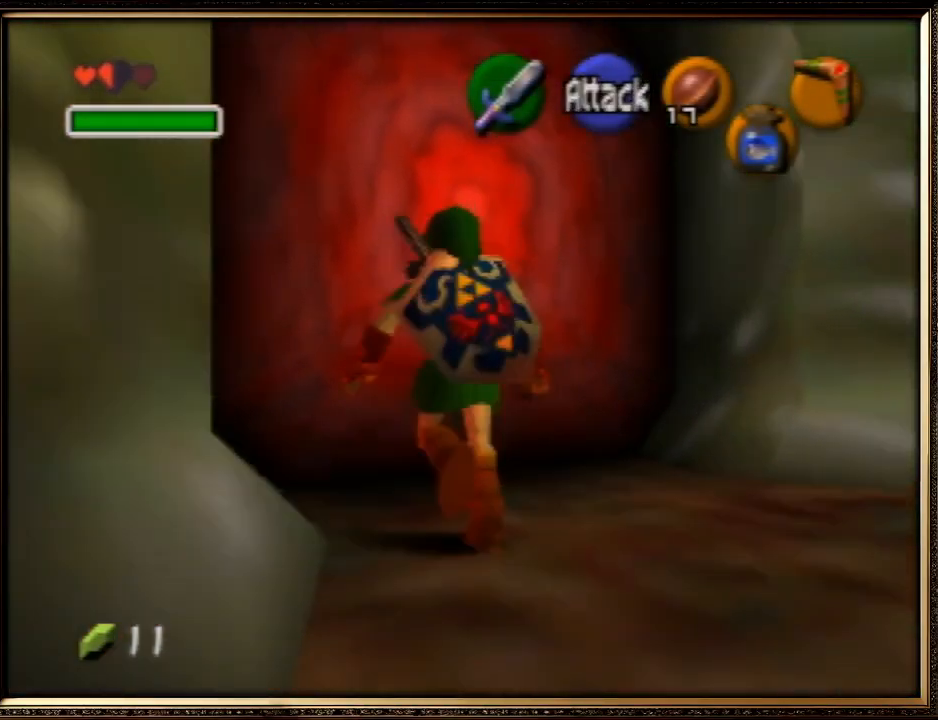
{"buttons": [], "left_stick": "up", "events": [[167, "A", "down"], [367, "A", "up"]]}
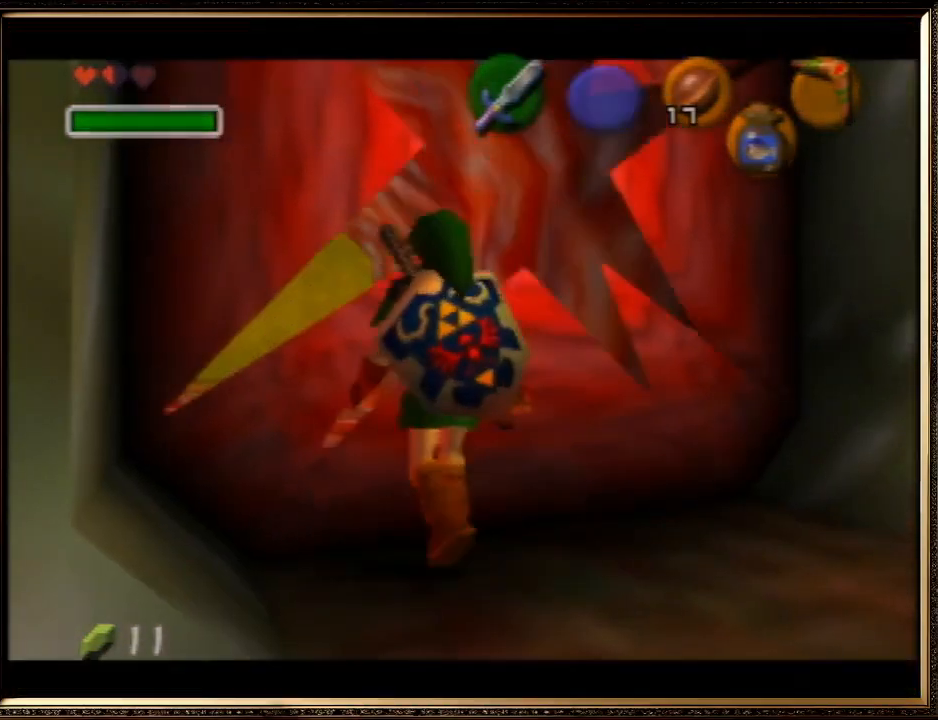
{"buttons": [], "left_stick": "center", "events": [[133, "left_stick", "center"]]}